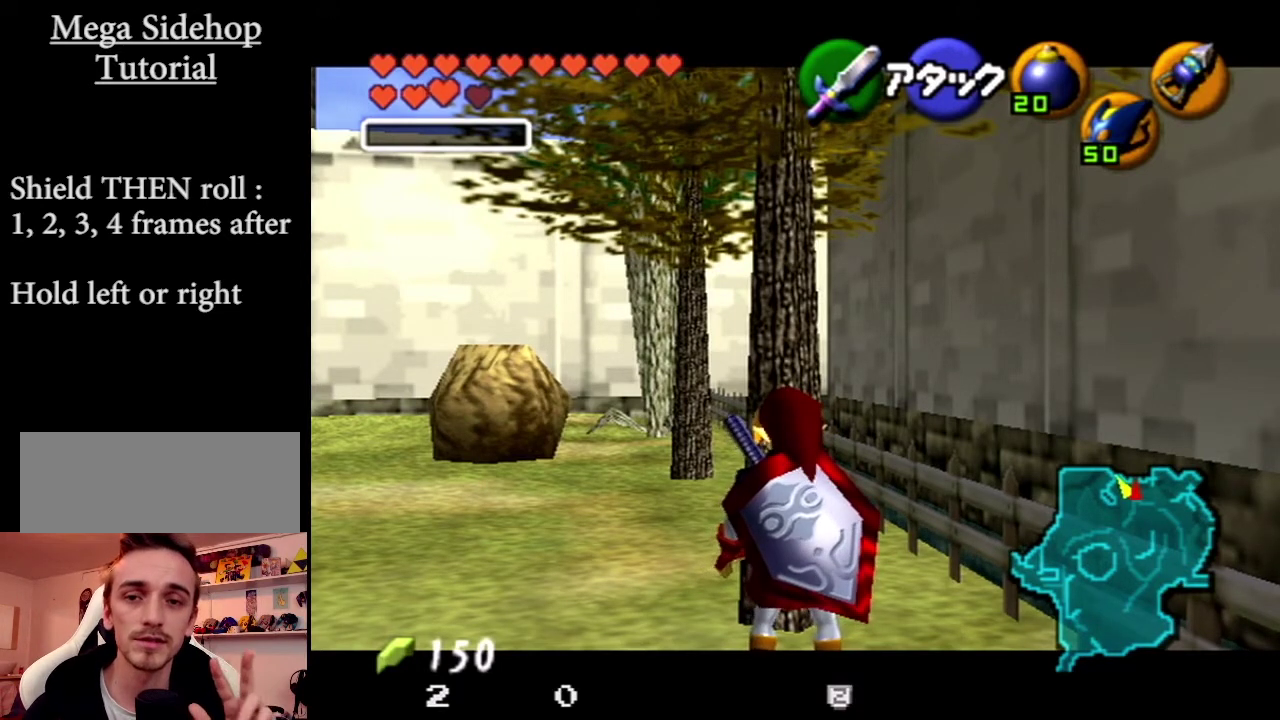
Gameplay with a controller (Nintendo layout); each line is a JSON object with the inputs held at the frame after it. "events" lists button and stick changes between this image and that frame as [ms after this image, input, new state], when the widget could be followed in between. Not read: L3 R3 SELECT.
{"buttons": ["Z"], "left_stick": "center", "events": []}
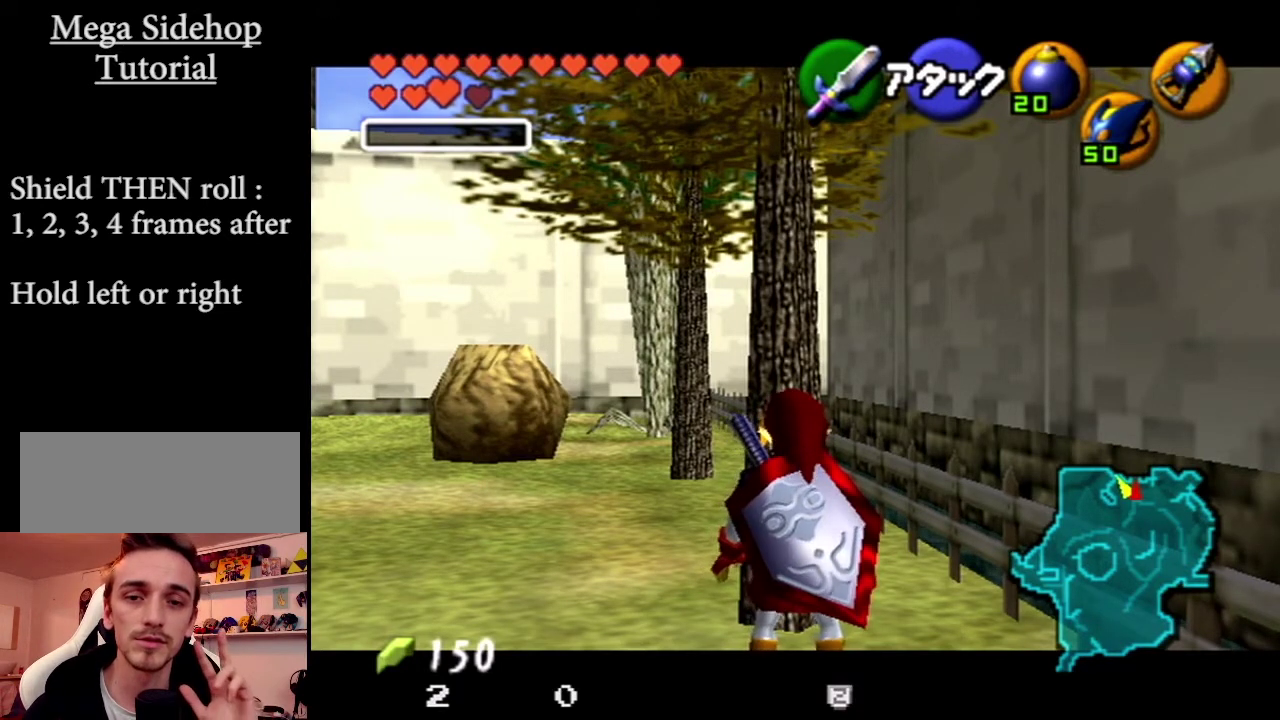
{"buttons": ["Z"], "left_stick": "center", "events": []}
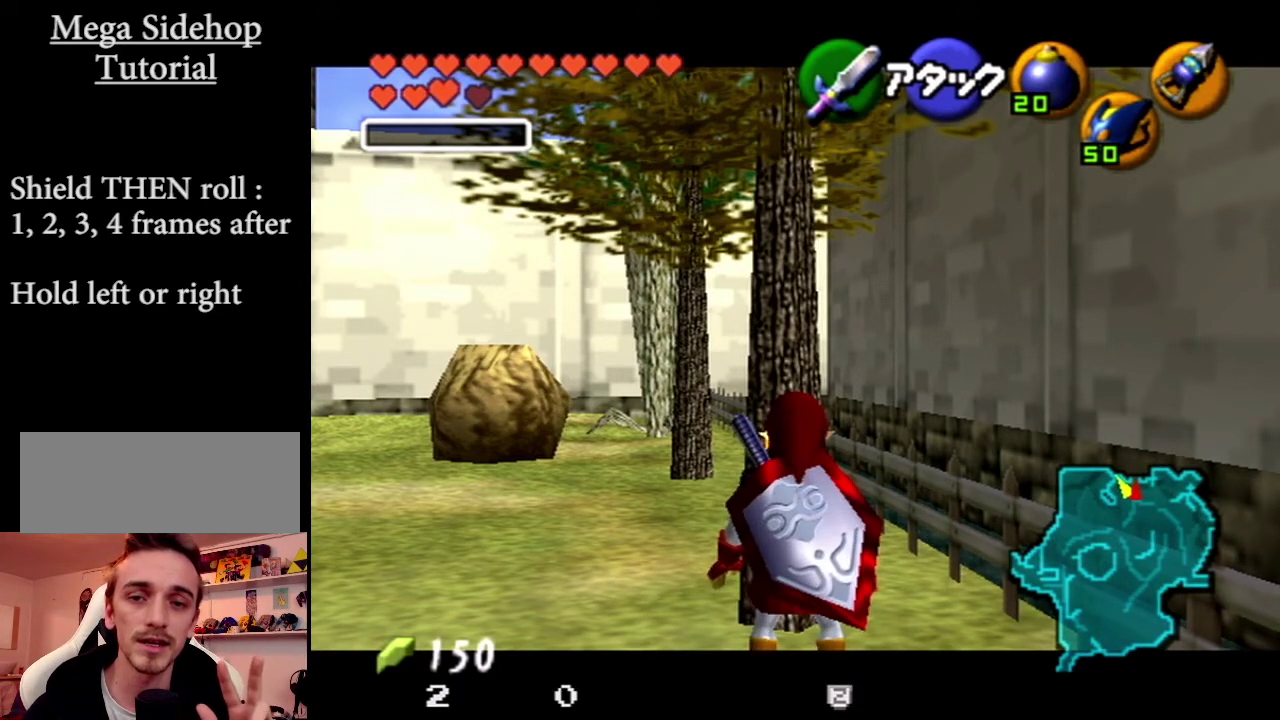
{"buttons": ["Z"], "left_stick": "center", "events": []}
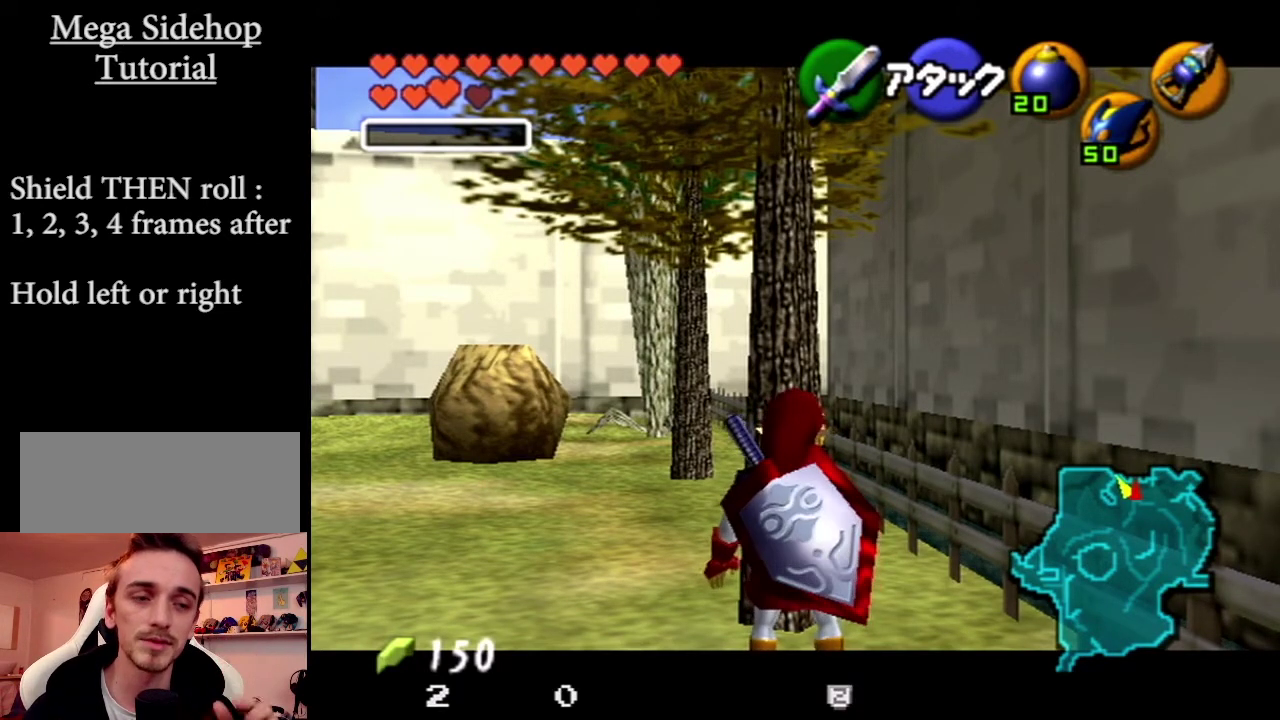
{"buttons": ["Z"], "left_stick": "center", "events": []}
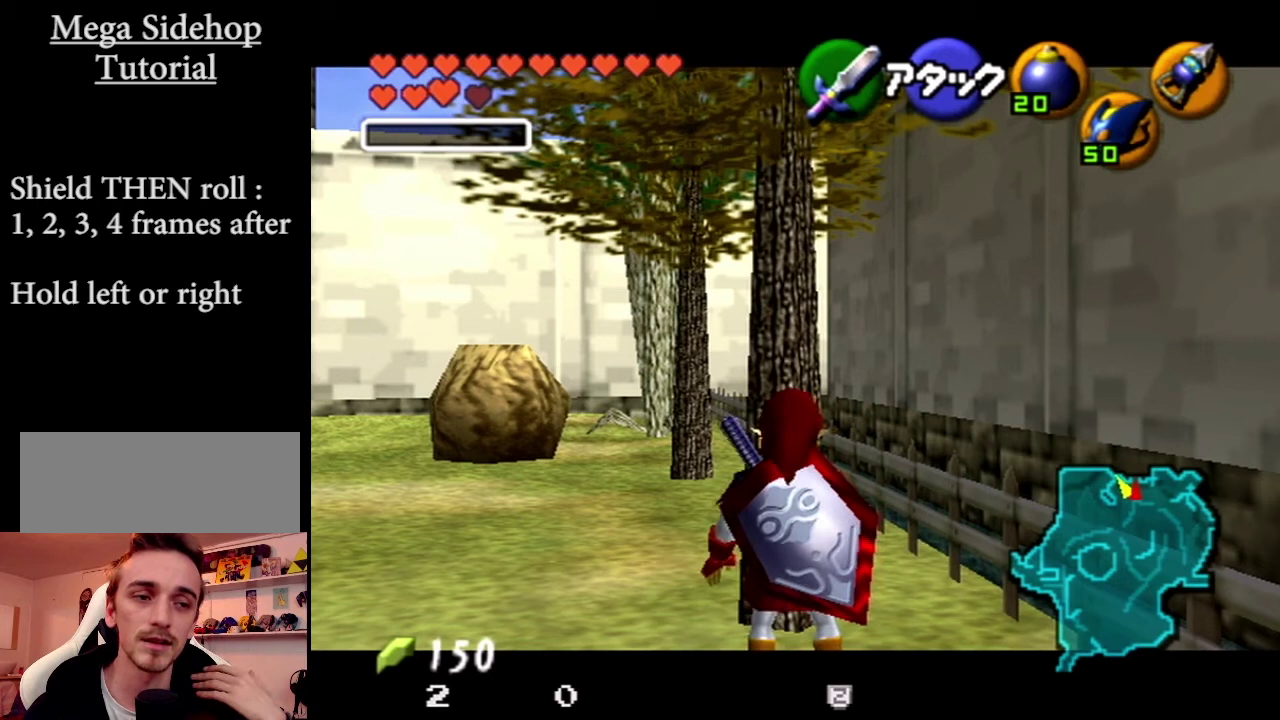
{"buttons": ["Z"], "left_stick": "center", "events": []}
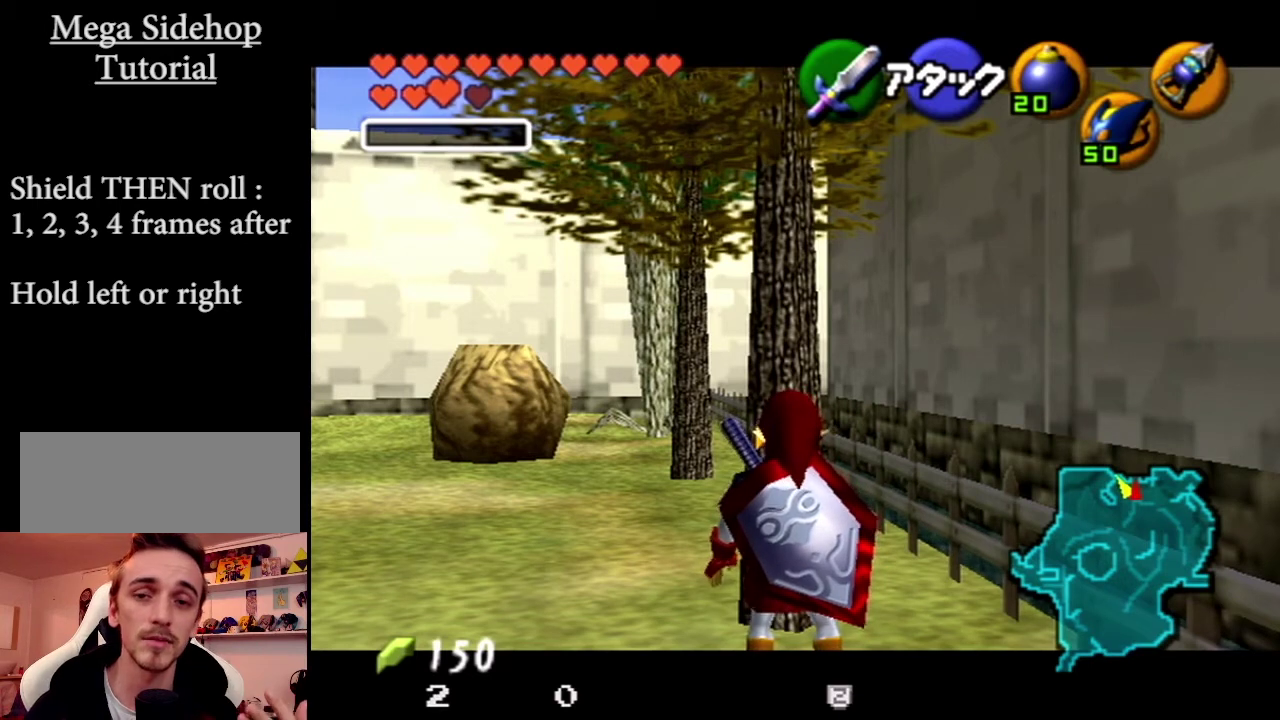
{"buttons": ["Z"], "left_stick": "center", "events": []}
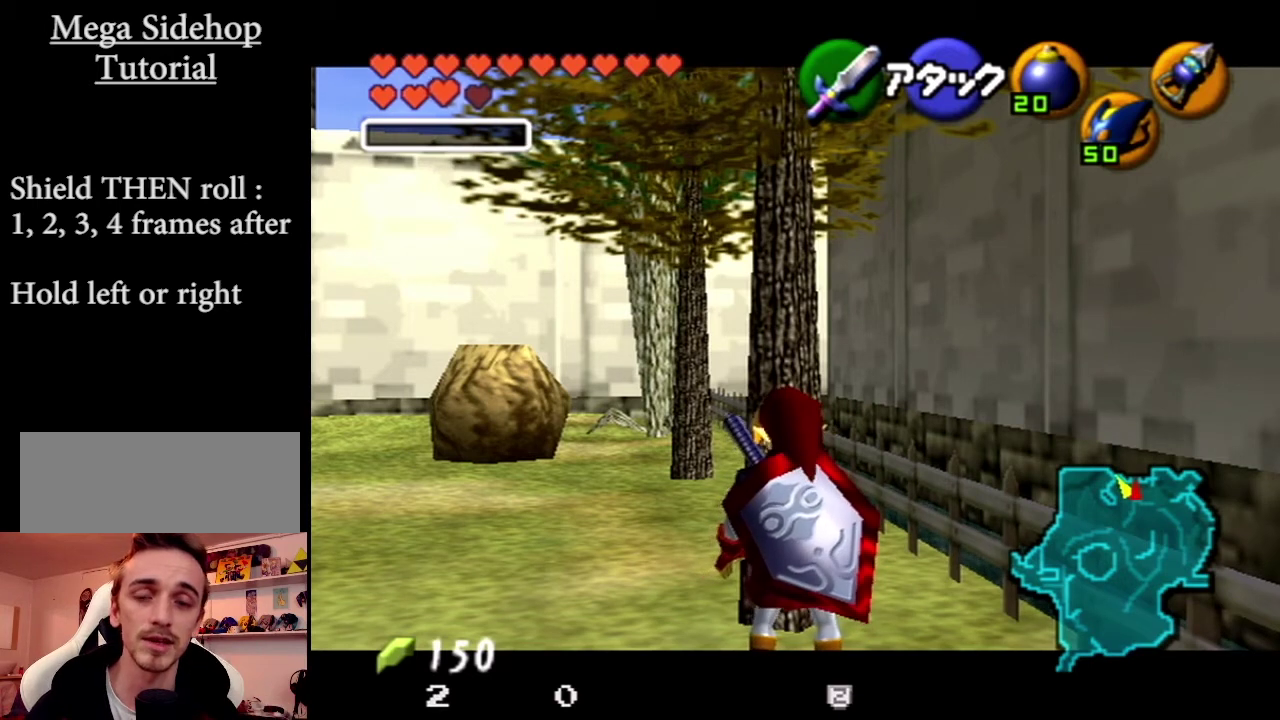
{"buttons": ["Z"], "left_stick": "center", "events": []}
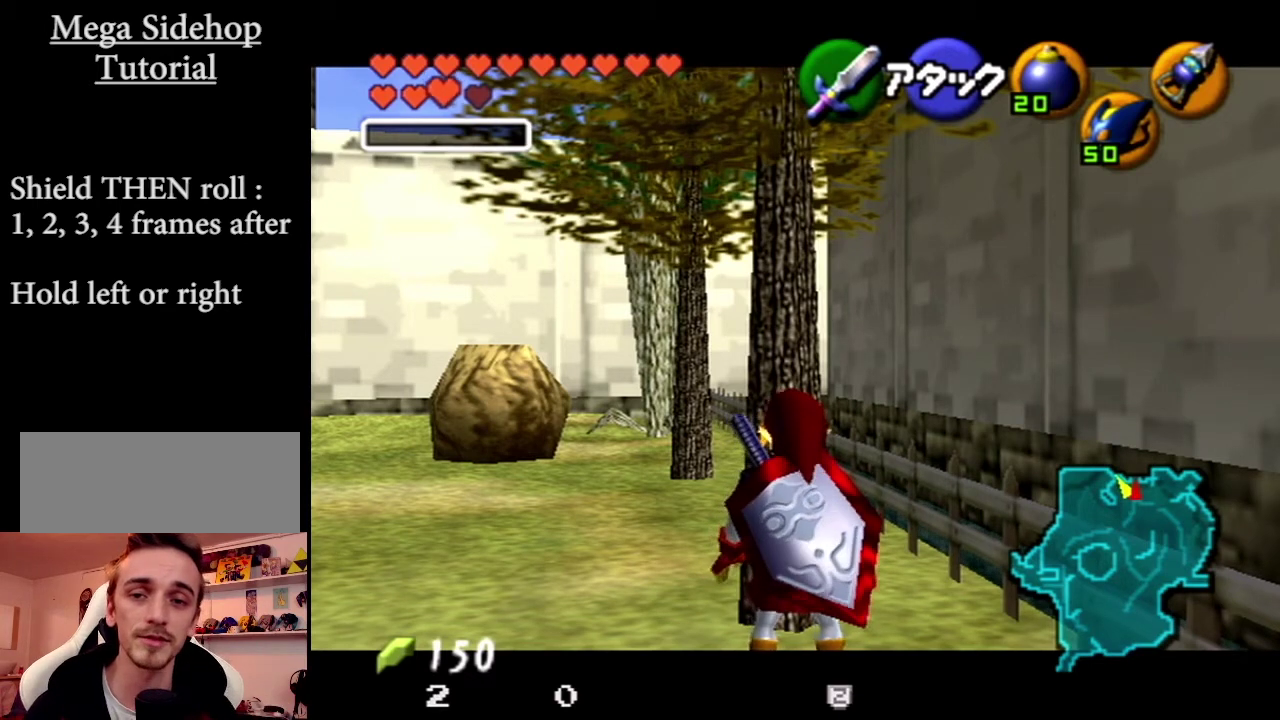
{"buttons": ["Z"], "left_stick": "center", "events": []}
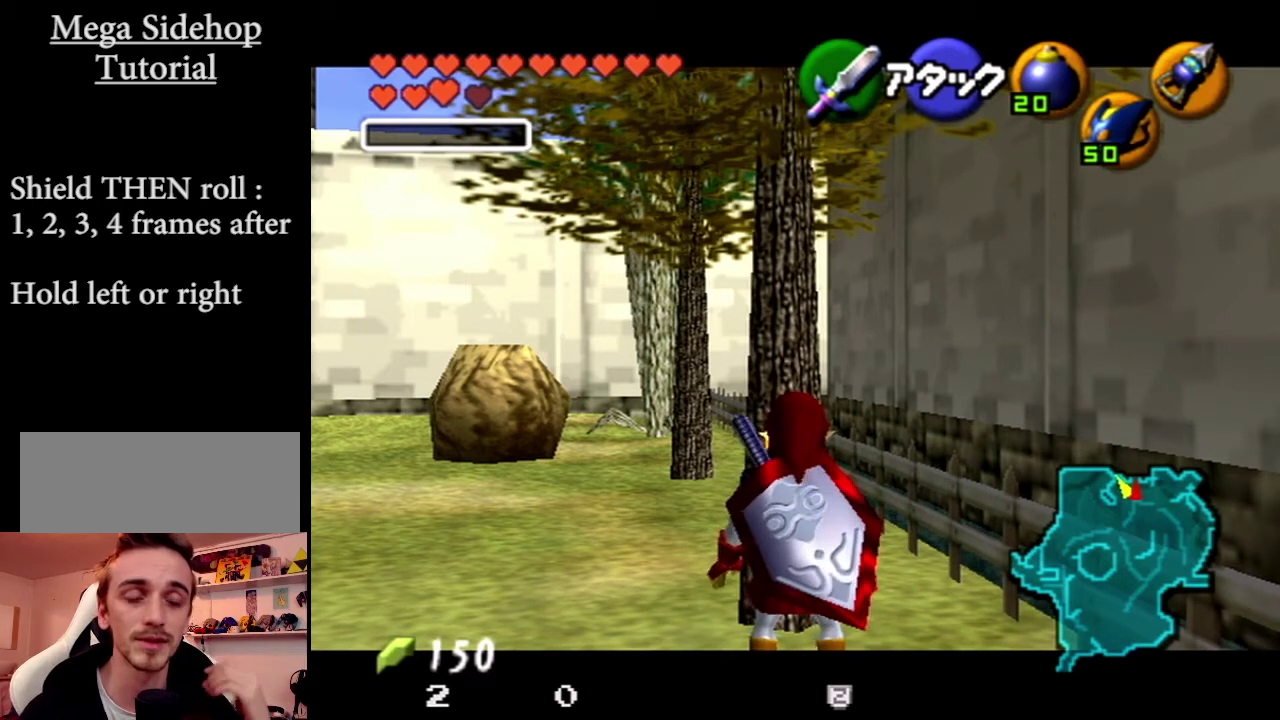
{"buttons": ["Z"], "left_stick": "center", "events": []}
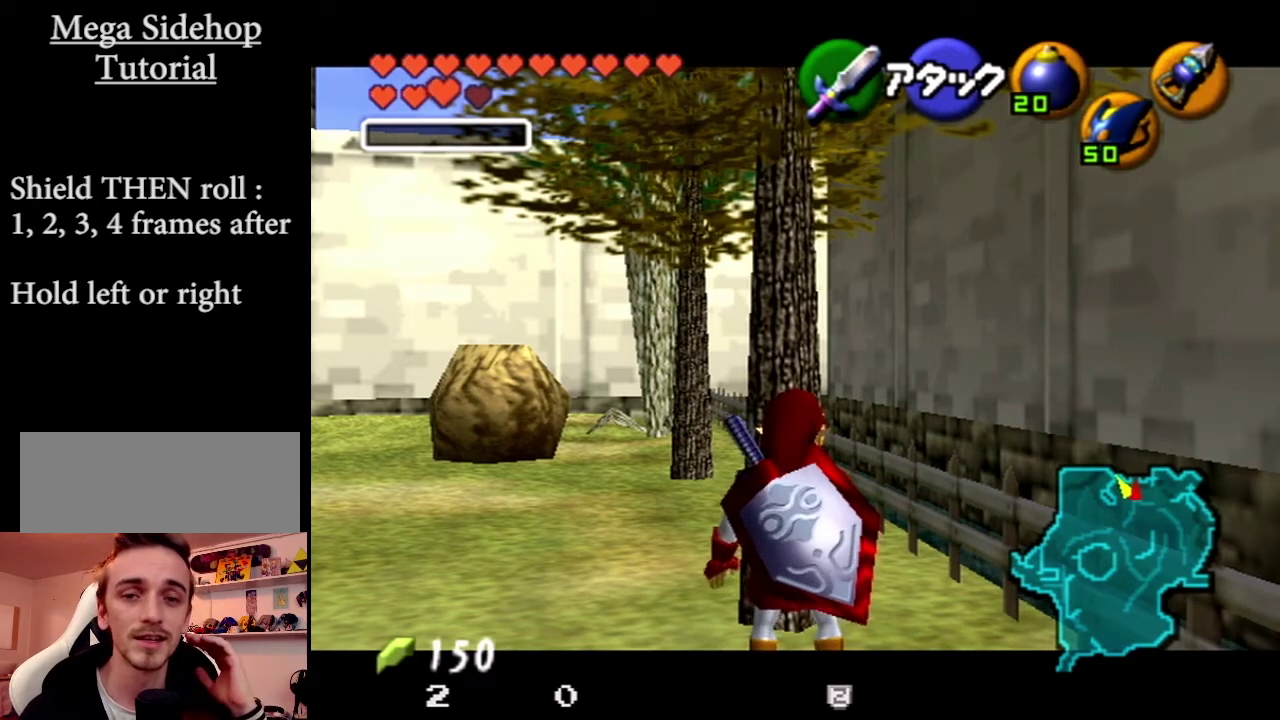
{"buttons": ["Z"], "left_stick": "center", "events": []}
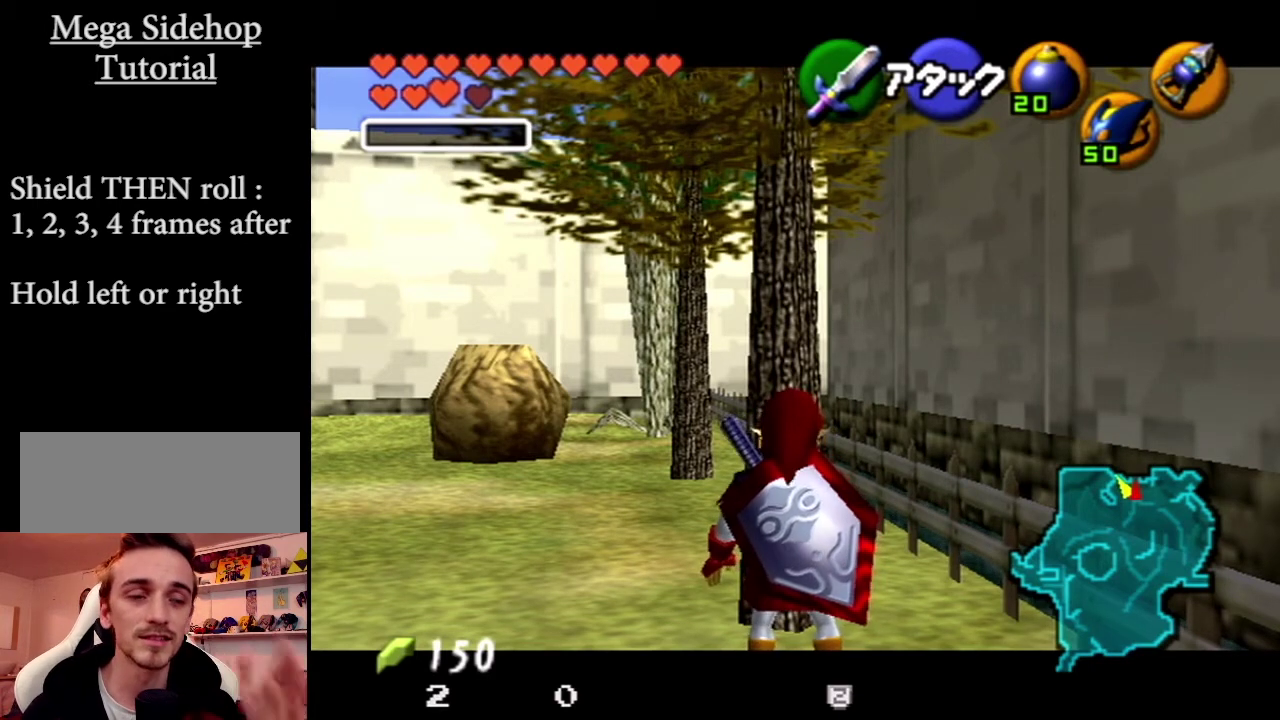
{"buttons": ["Z"], "left_stick": "center", "events": []}
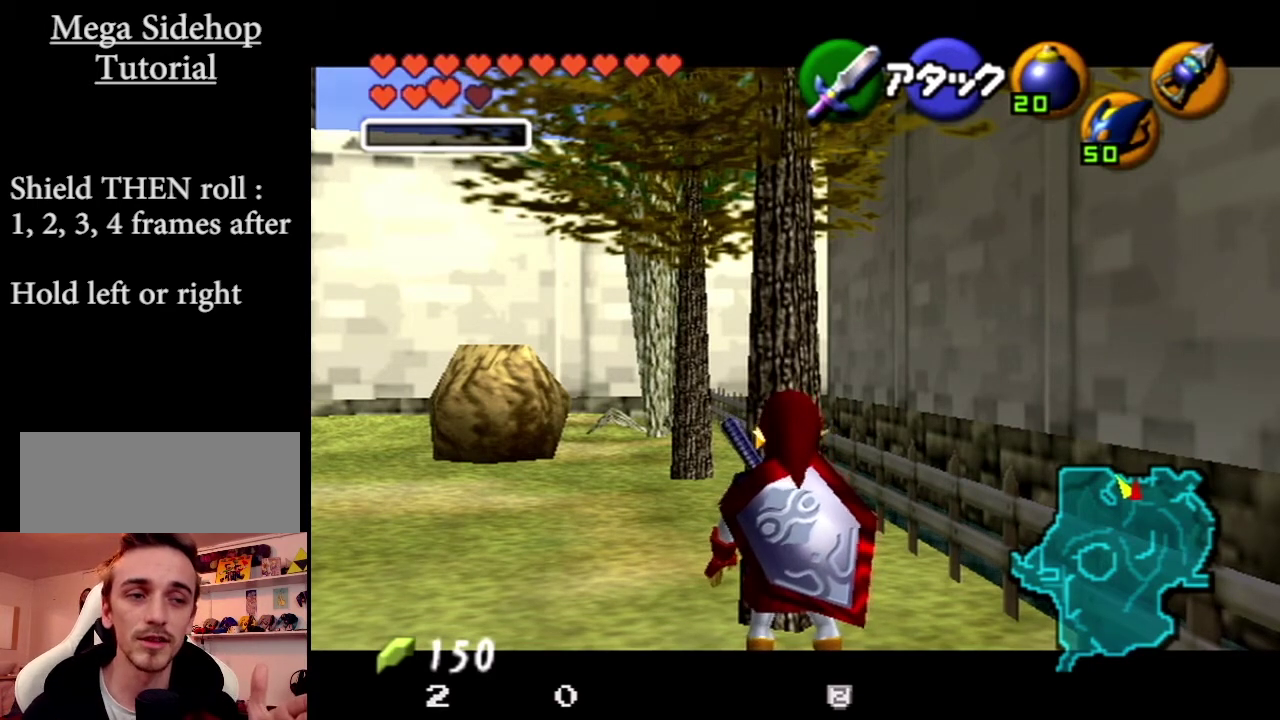
{"buttons": ["Z"], "left_stick": "center", "events": []}
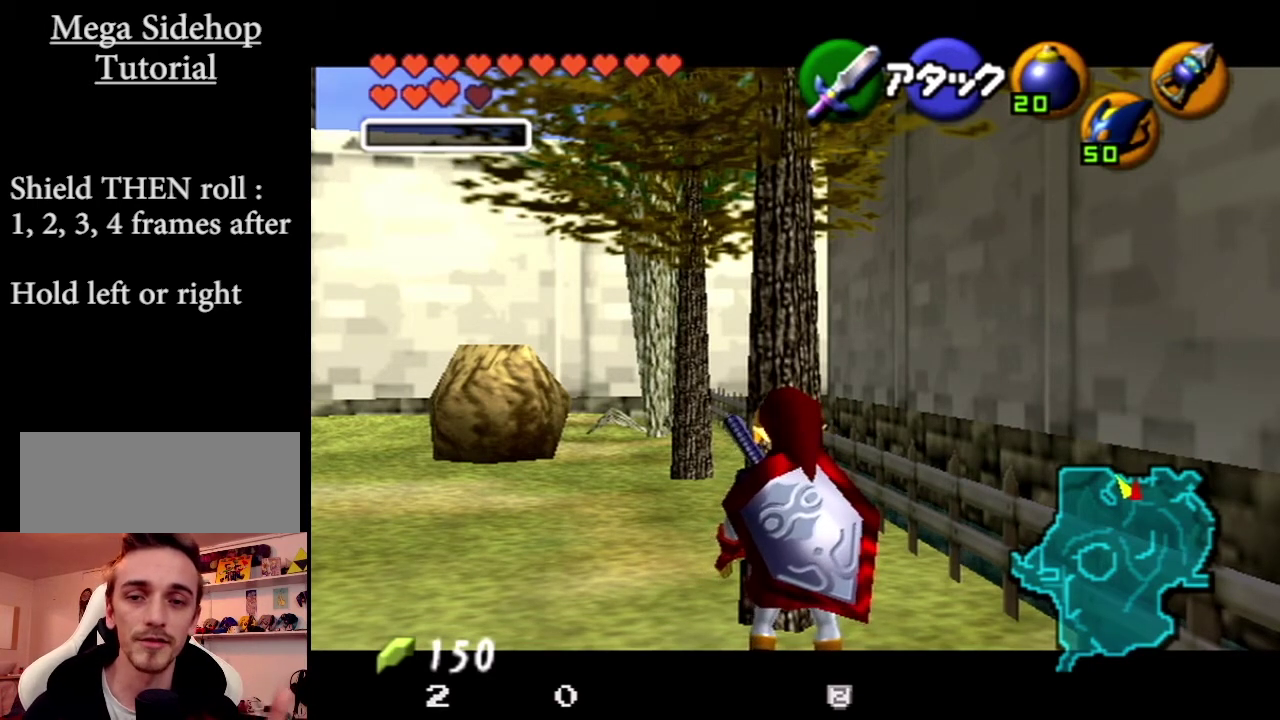
{"buttons": ["Z"], "left_stick": "center", "events": []}
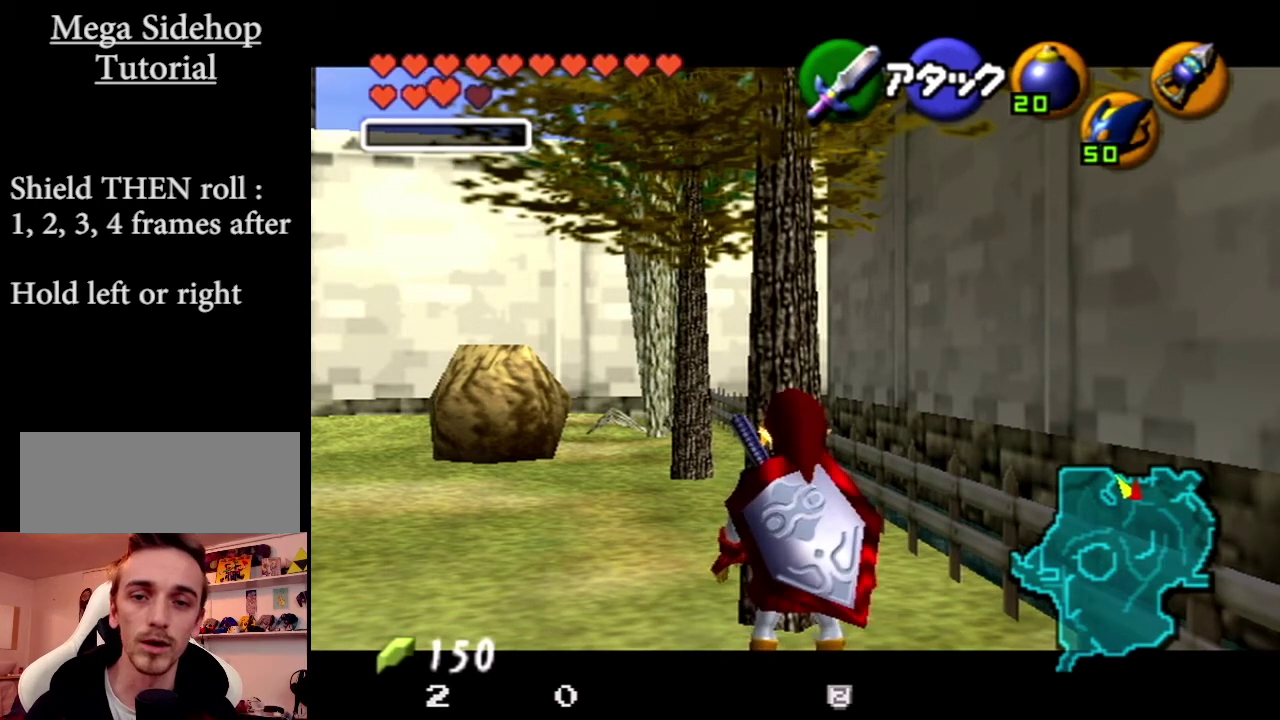
{"buttons": ["Z"], "left_stick": "center", "events": []}
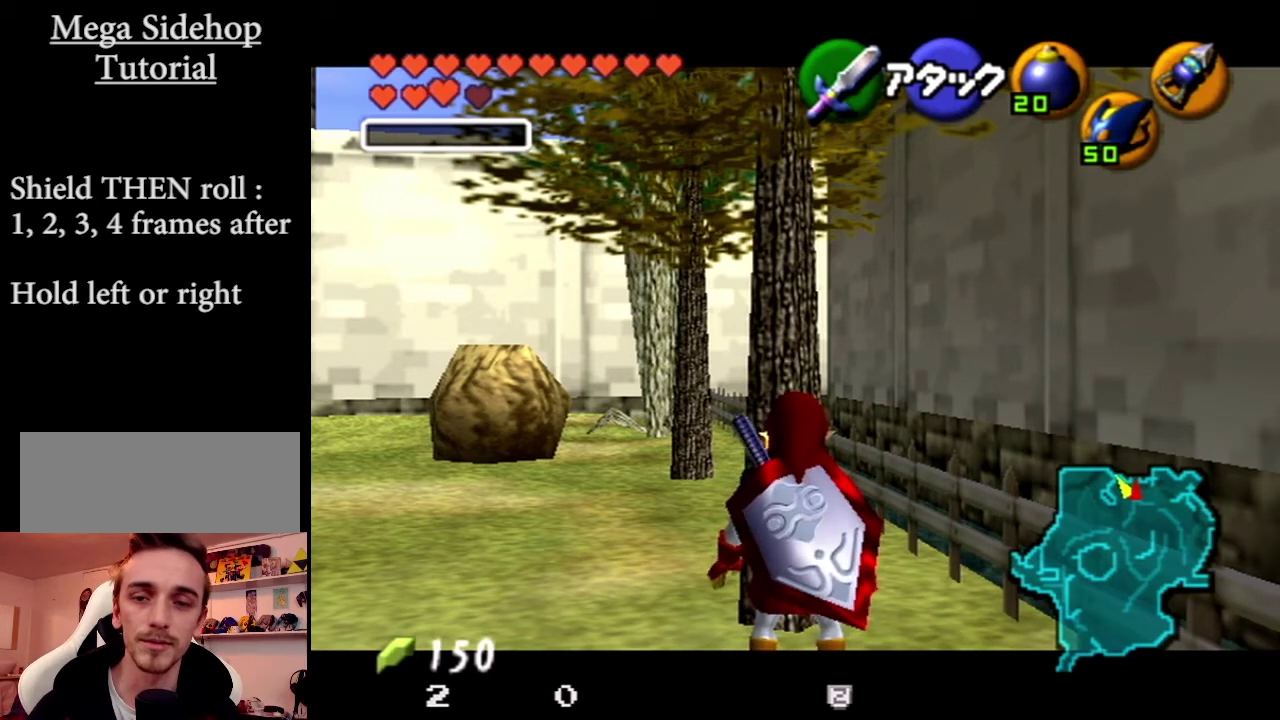
{"buttons": ["Z"], "left_stick": "center", "events": []}
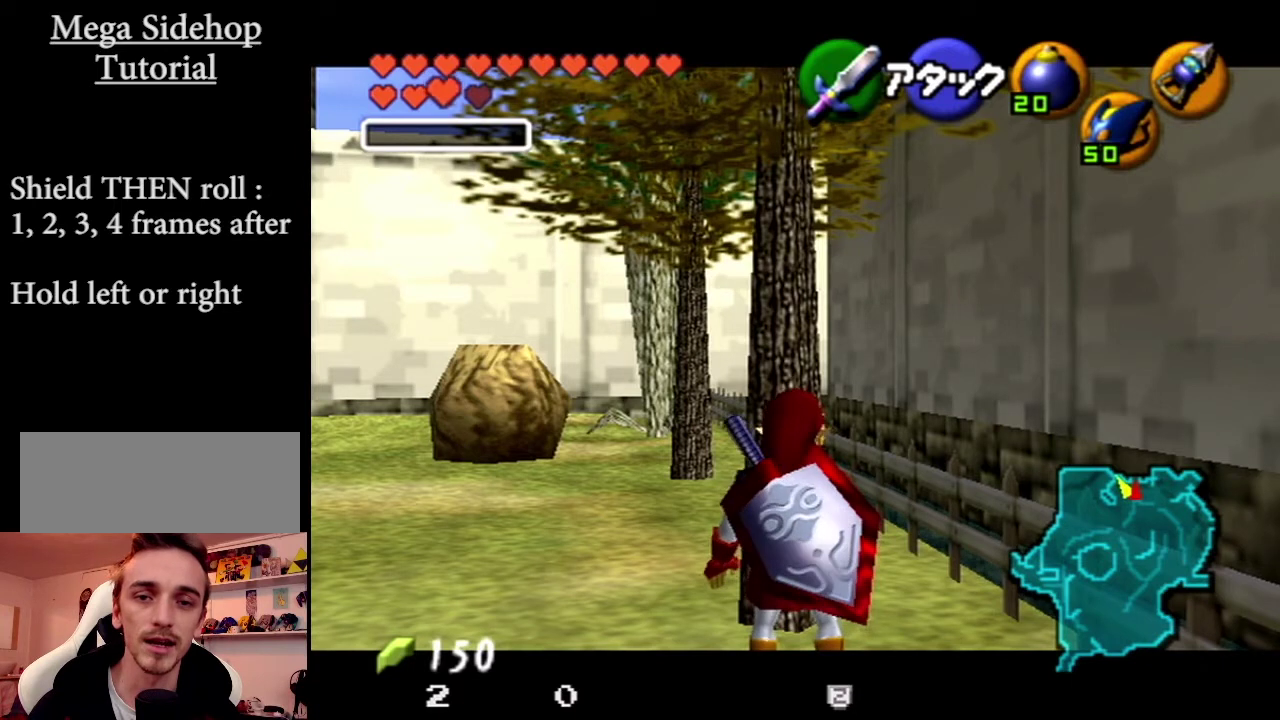
{"buttons": ["Z"], "left_stick": "center", "events": []}
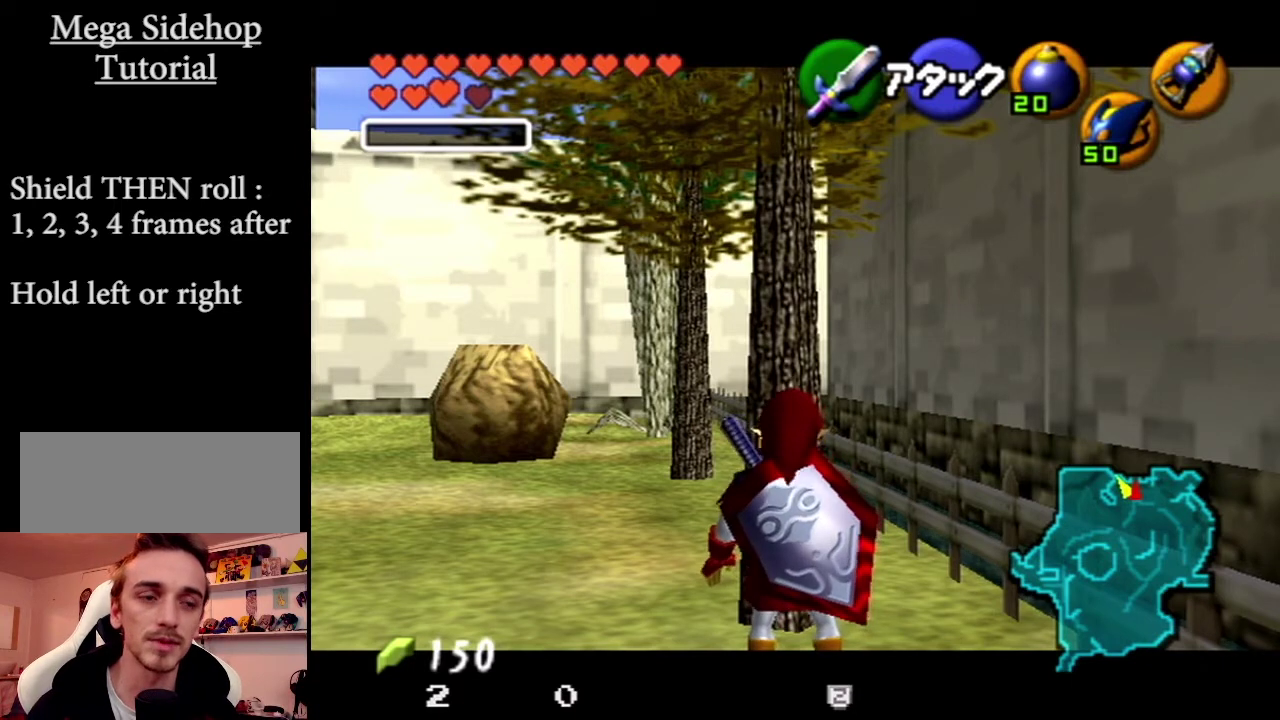
{"buttons": ["Z"], "left_stick": "center", "events": []}
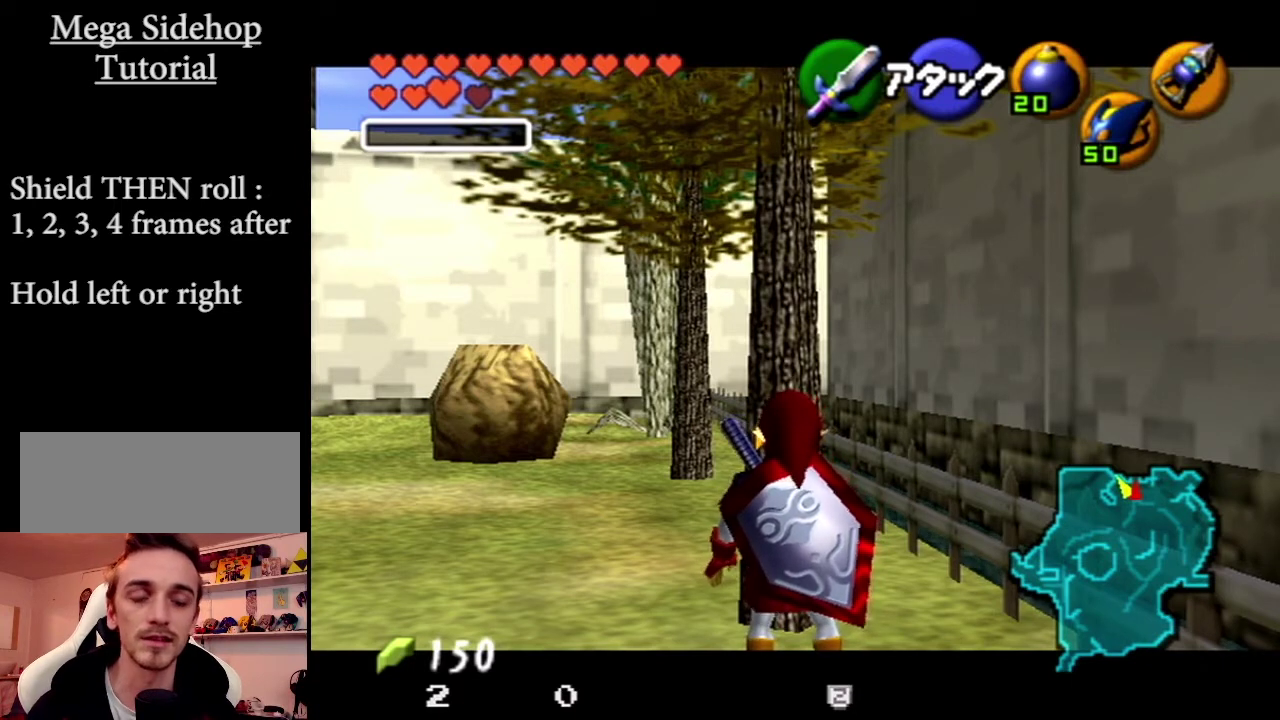
{"buttons": ["Z"], "left_stick": "center", "events": []}
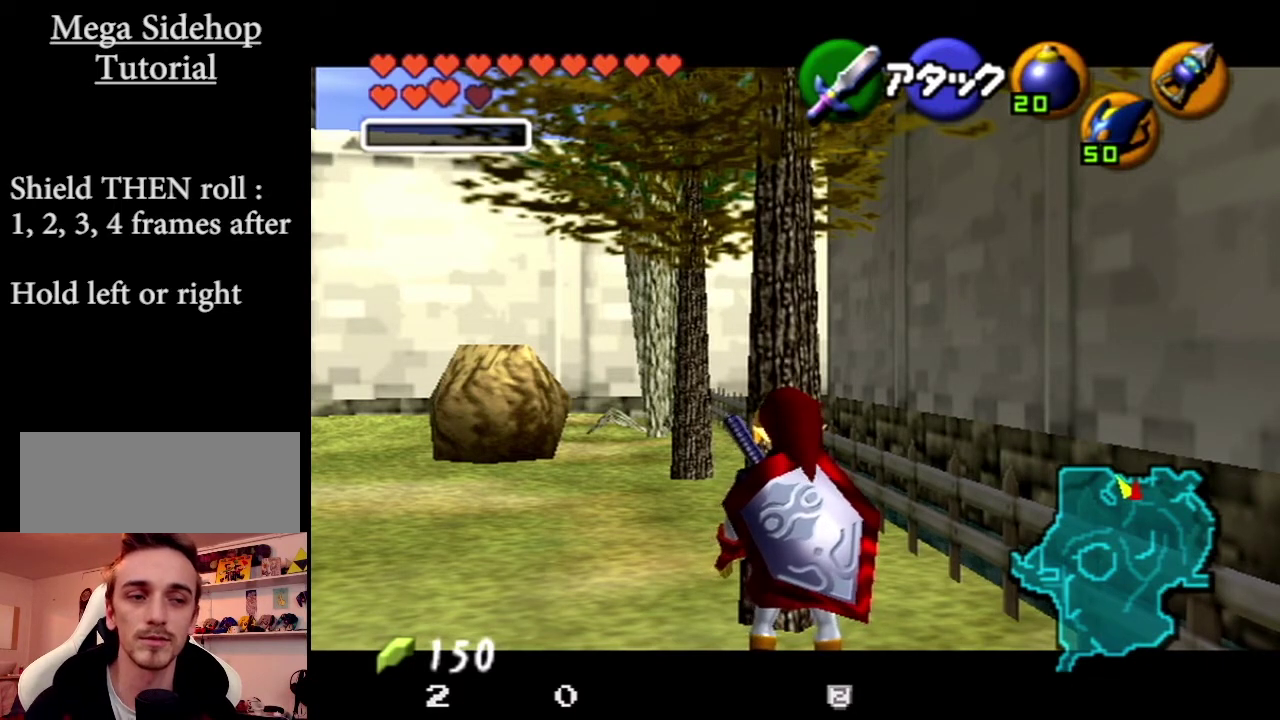
{"buttons": ["Z"], "left_stick": "center", "events": []}
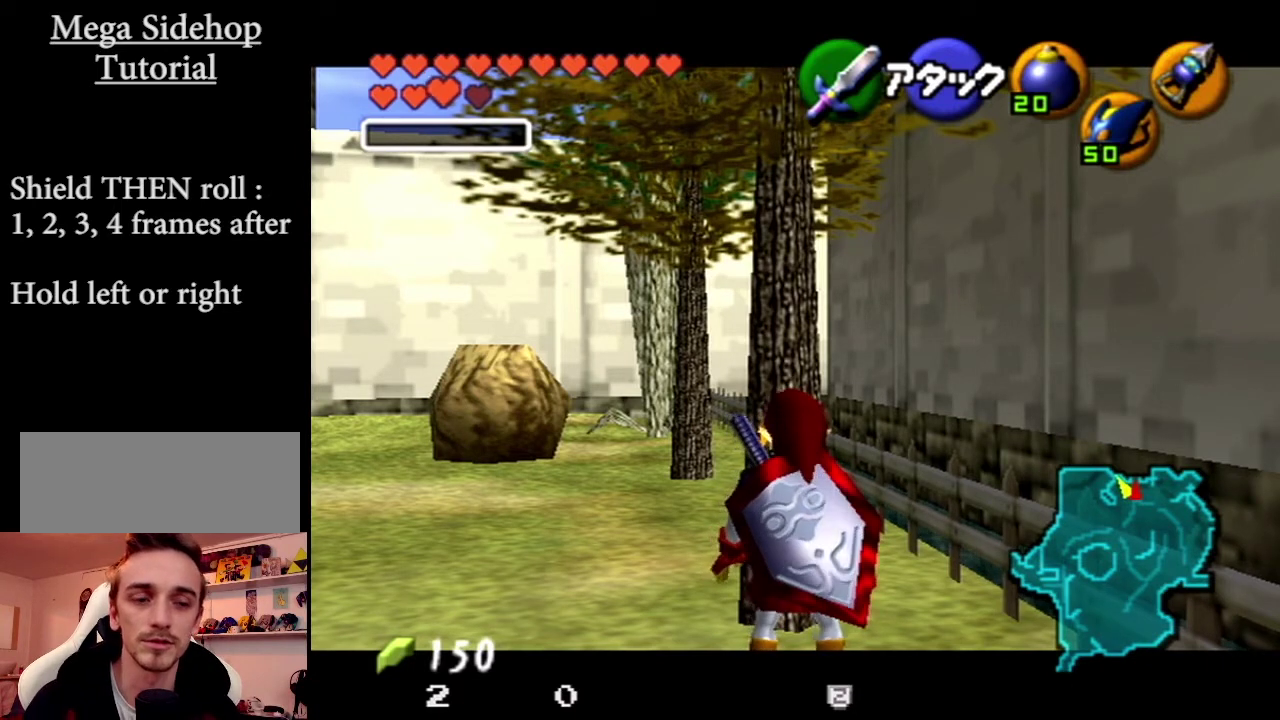
{"buttons": ["Z"], "left_stick": "center", "events": []}
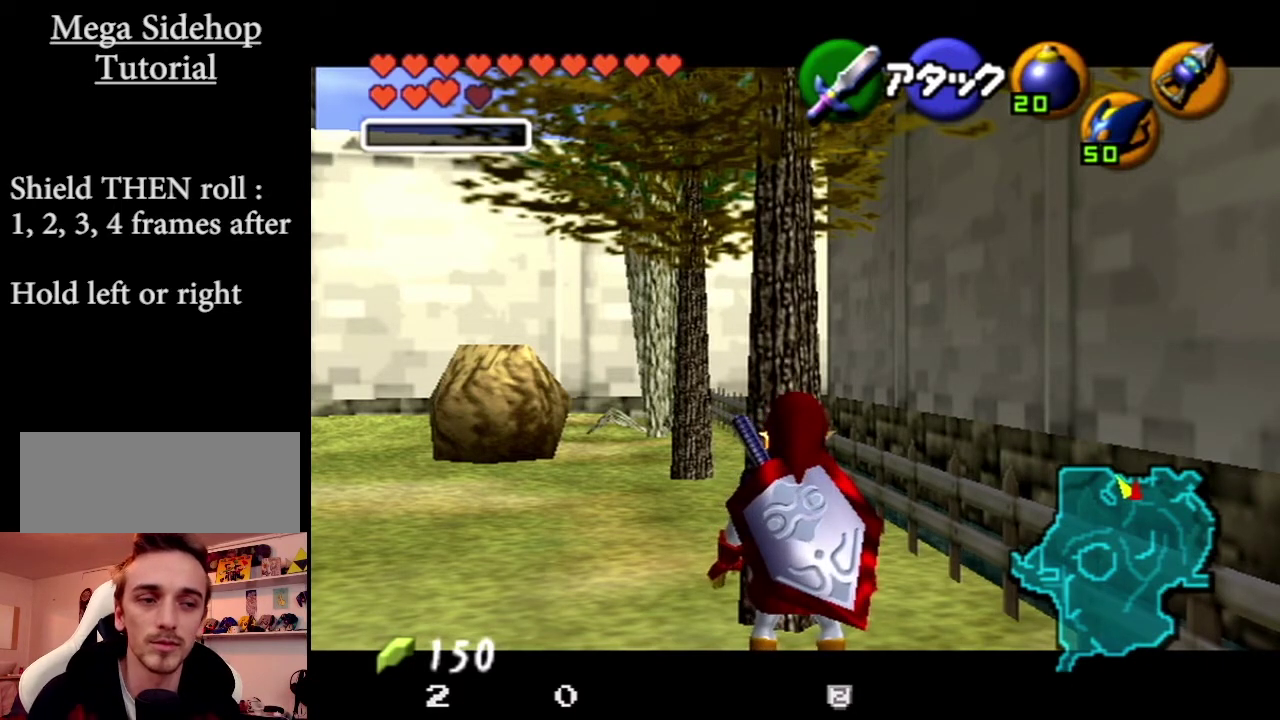
{"buttons": ["Z"], "left_stick": "center", "events": []}
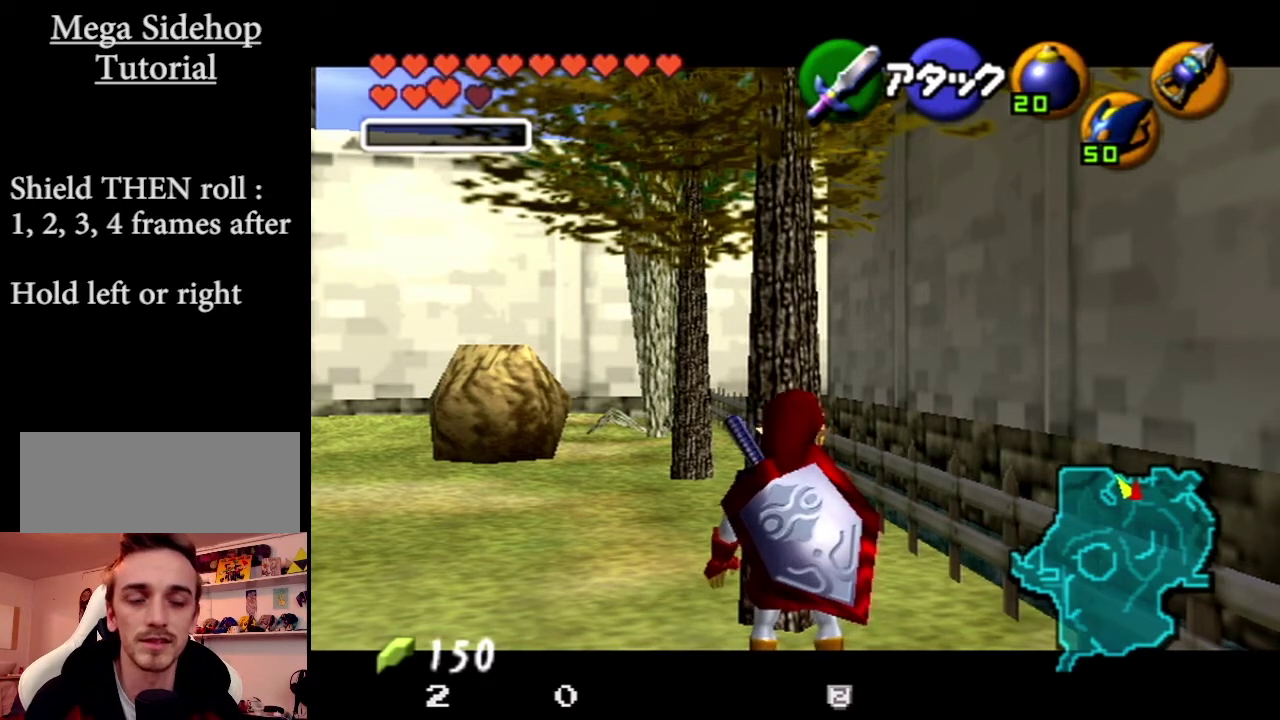
{"buttons": ["Z"], "left_stick": "center", "events": []}
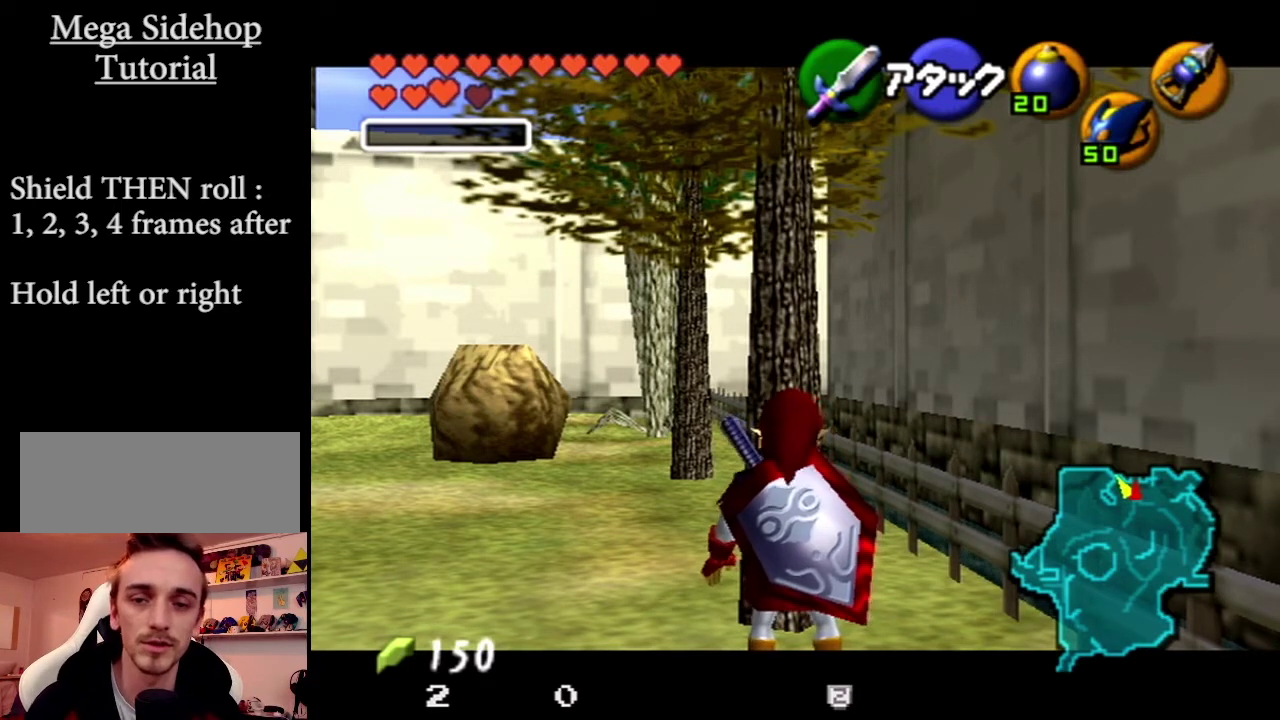
{"buttons": ["Z"], "left_stick": "center", "events": []}
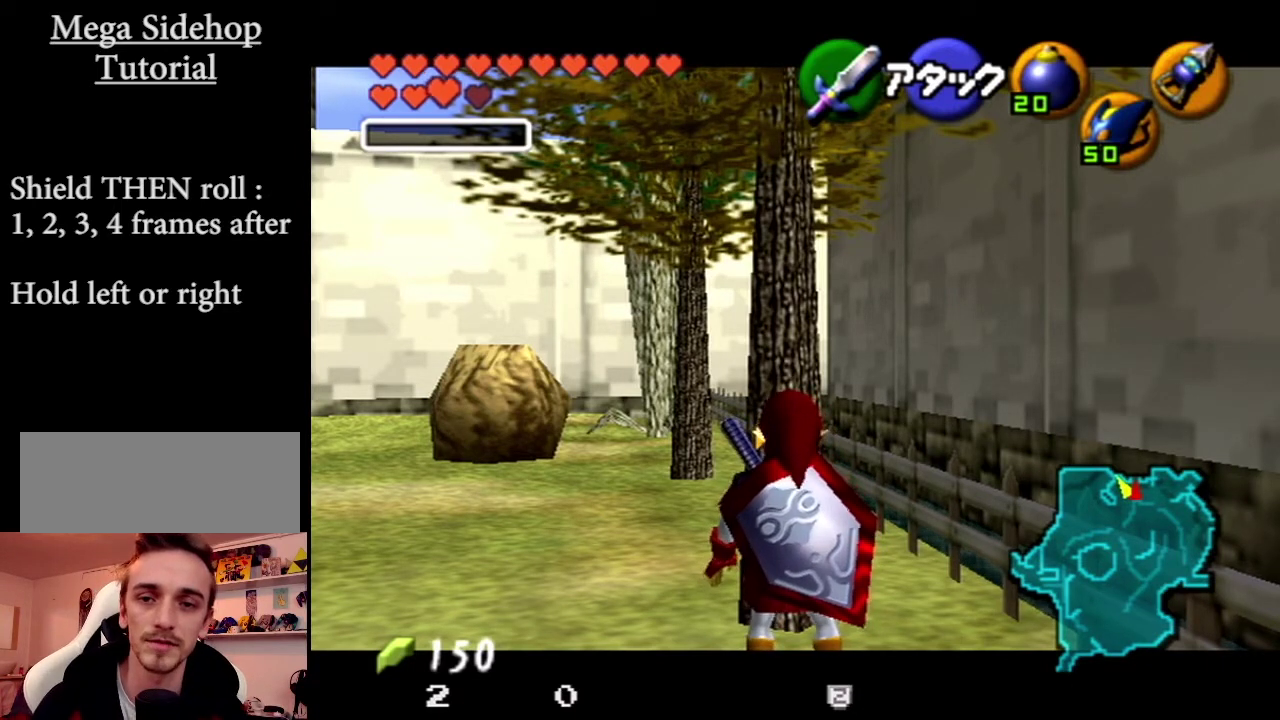
{"buttons": ["Z"], "left_stick": "center", "events": []}
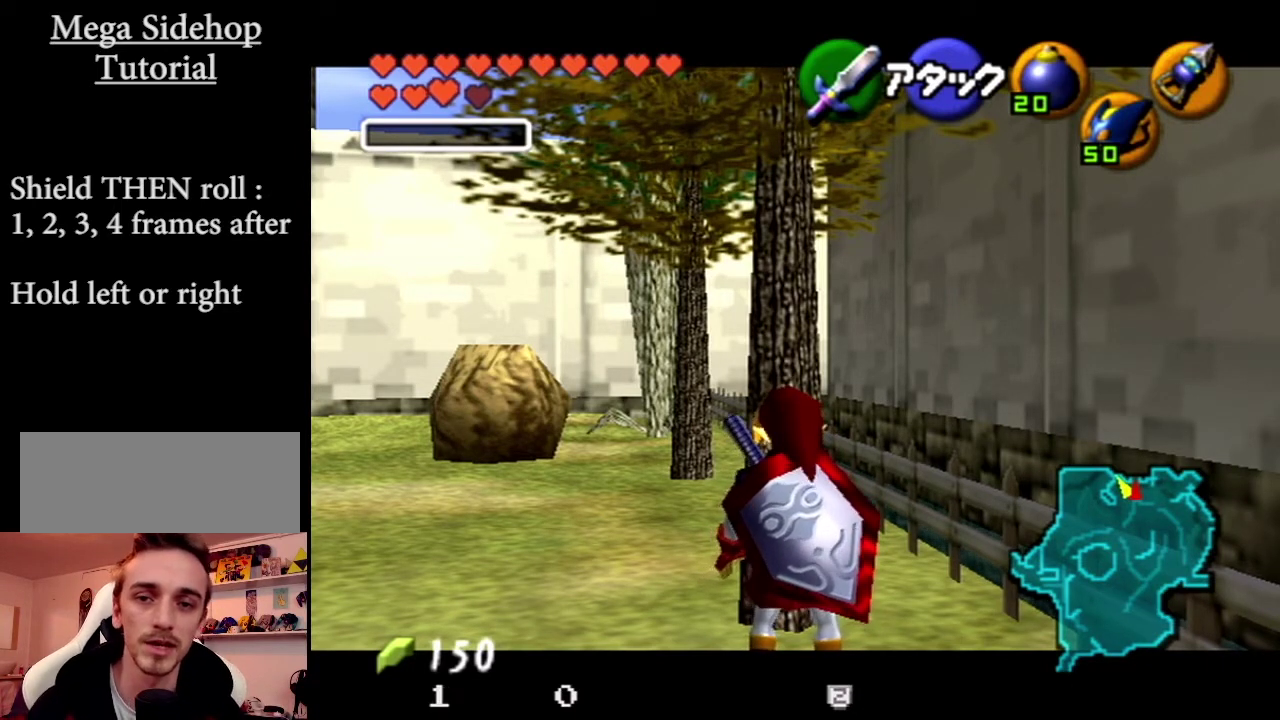
{"buttons": ["Z"], "left_stick": "center", "events": []}
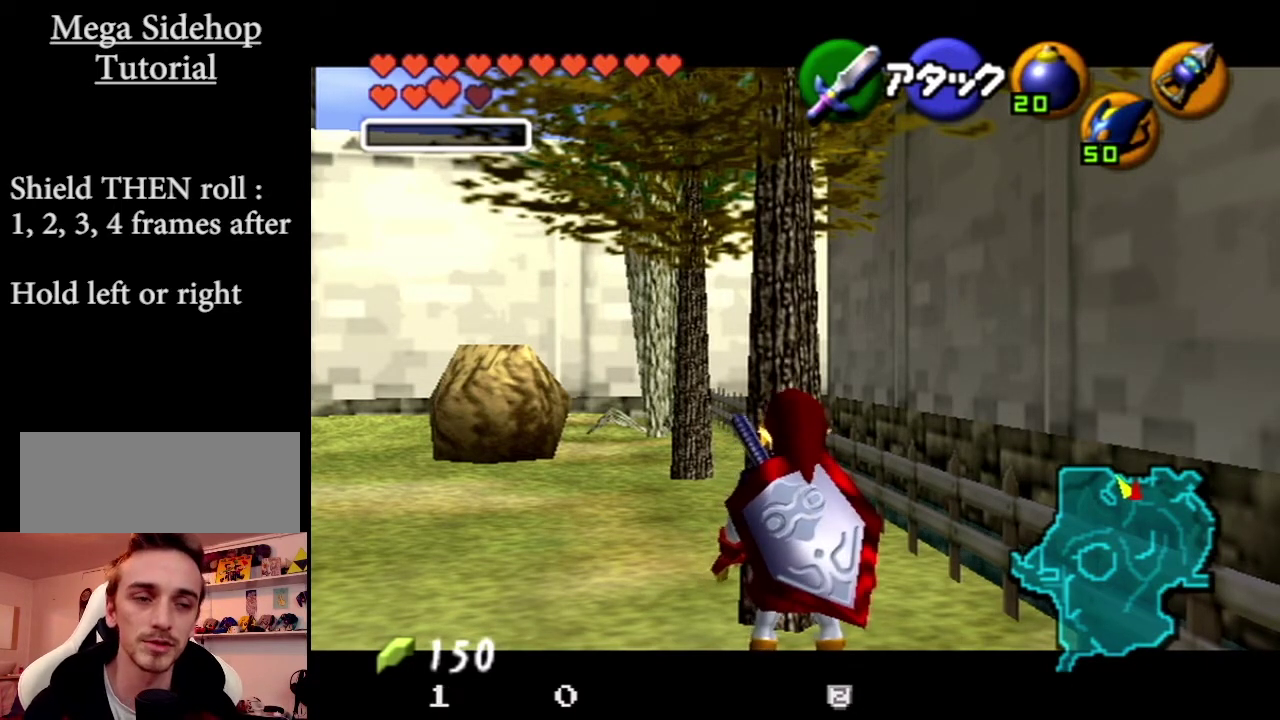
{"buttons": ["Z"], "left_stick": "center", "events": []}
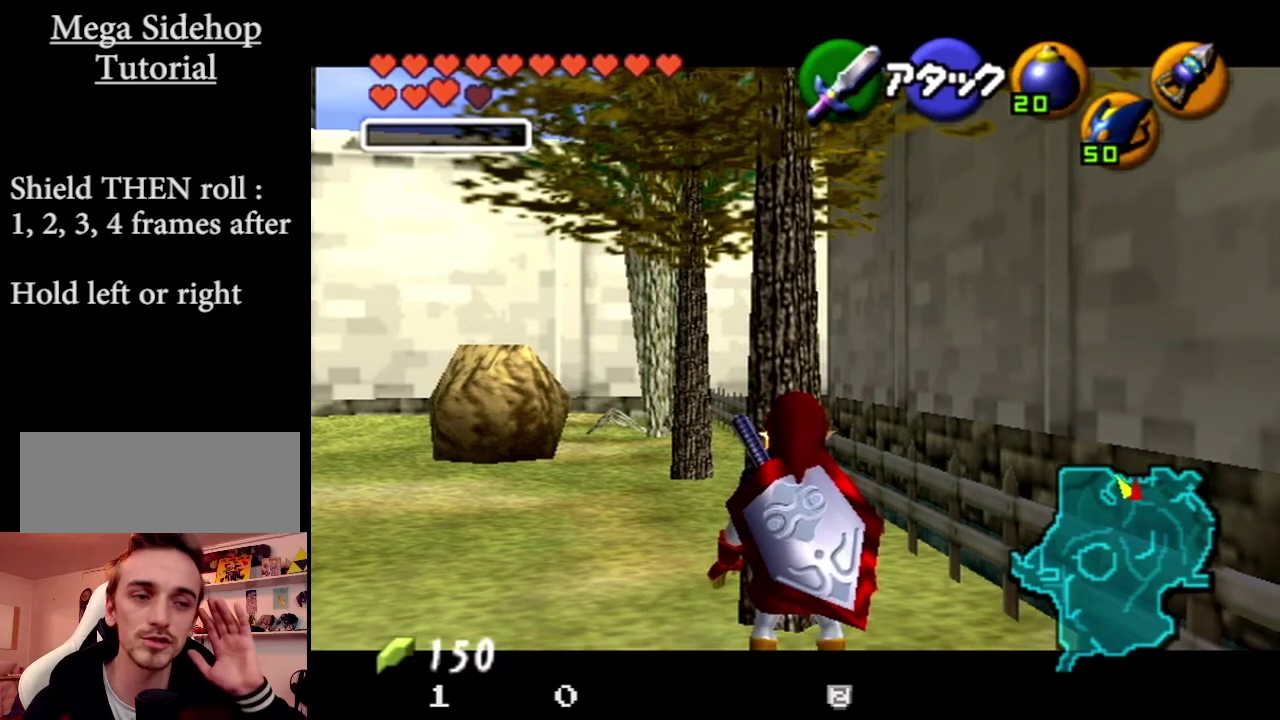
{"buttons": ["Z"], "left_stick": "center", "events": []}
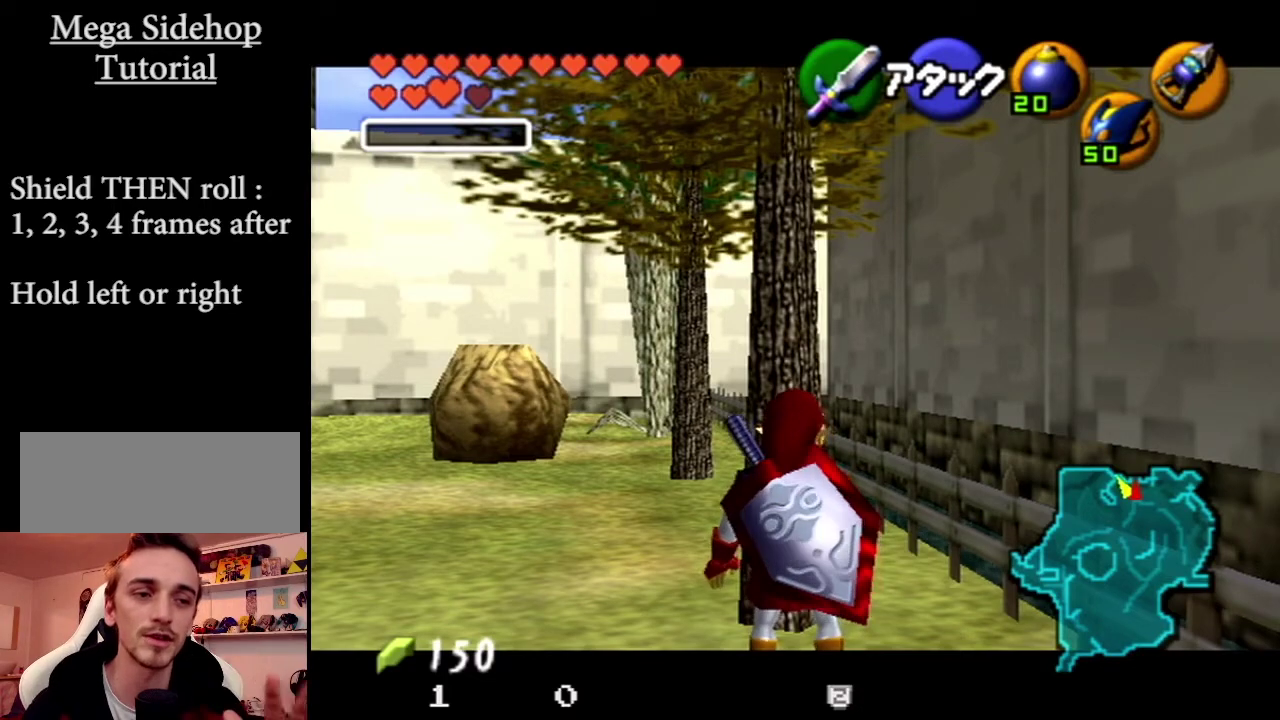
{"buttons": ["Z"], "left_stick": "center", "events": []}
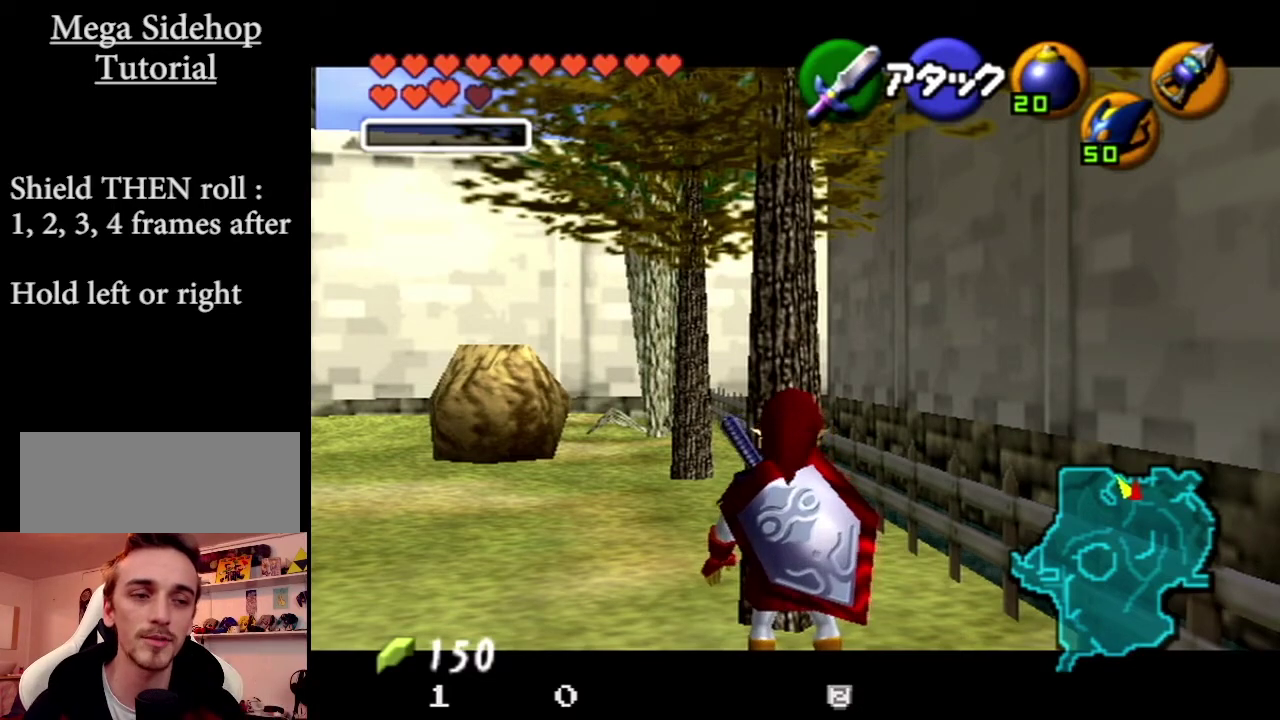
{"buttons": ["Z"], "left_stick": "center", "events": []}
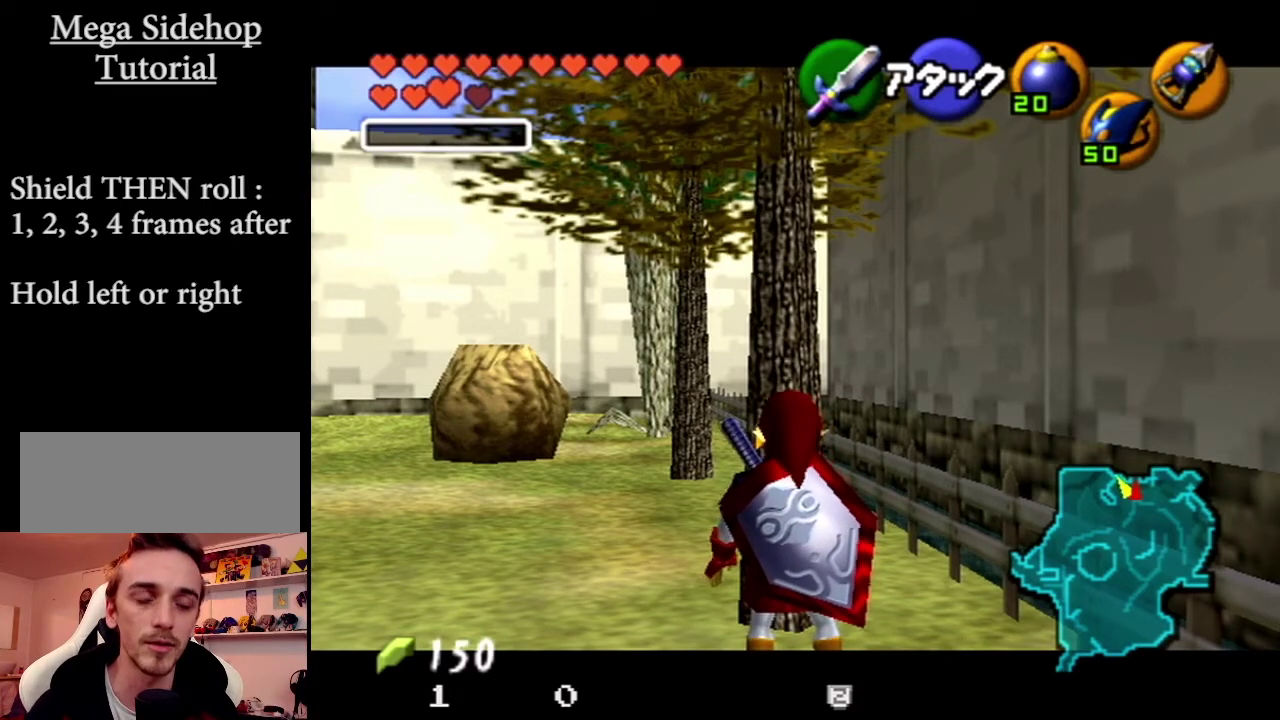
{"buttons": ["Z"], "left_stick": "center", "events": []}